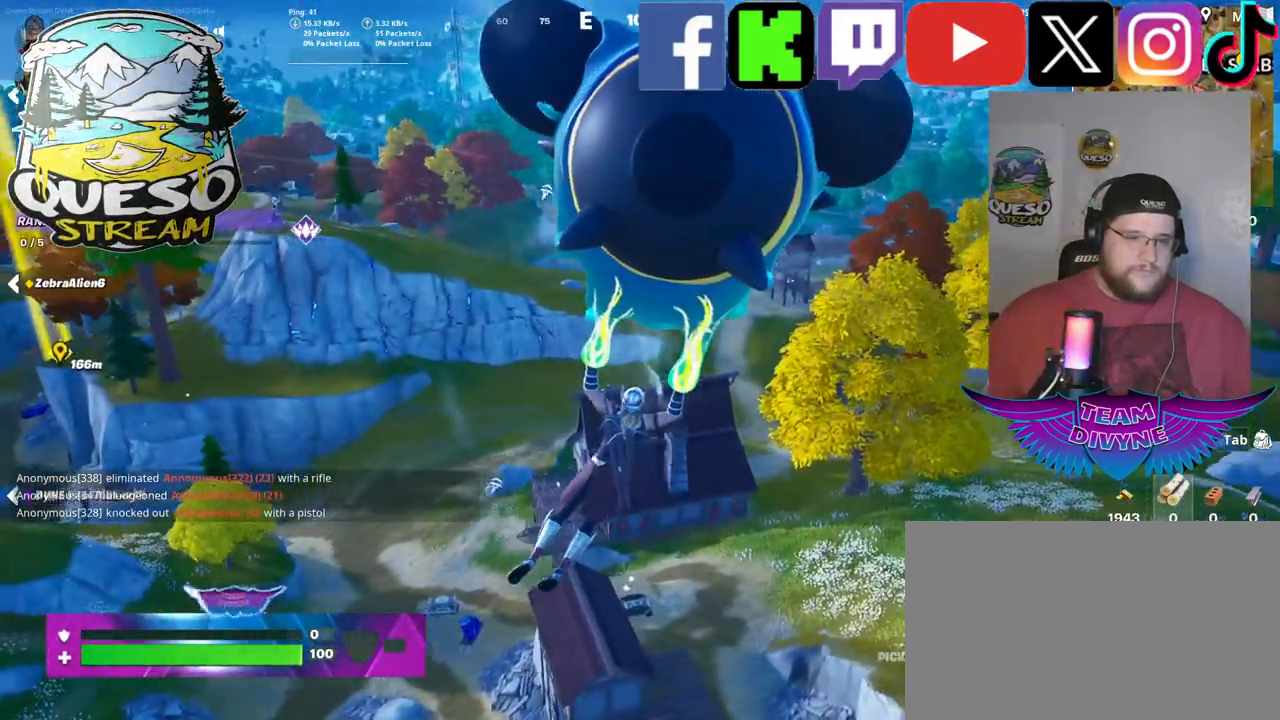
Gameplay with keyboard and mouse; each line is a JSON object with the keys and mouse buttons held at the frame after it. "events" lists presses ("down") and releases ("up") of "1", "2", "3", "4", "5", "a", "alt", "c", "caps_lock", "ctrl", "d", "e", "f", "g", "q", "r", "s", "shift", "space", "t", "tab", "v", "w", "x", "z", "mouse_left", "mouse_wheel" and "mouse_right" between this image and that frame as [ms after this image, input, new state], when the widget could be followed in between. "mouse_left", "mouse_wheel", "mouse_right" = the "left", "wheel", "right" buttons of the "mouse" list. No other keys are recorded. "wheel" means that the mouse wheel is clicked or scrolled. "mouse_move" is the direction in which the mouse moves at that frame (one of eight, or "still"), when it could be read.
{"keys": ["d", "w"], "mouse": [], "mouse_move": "left", "events": []}
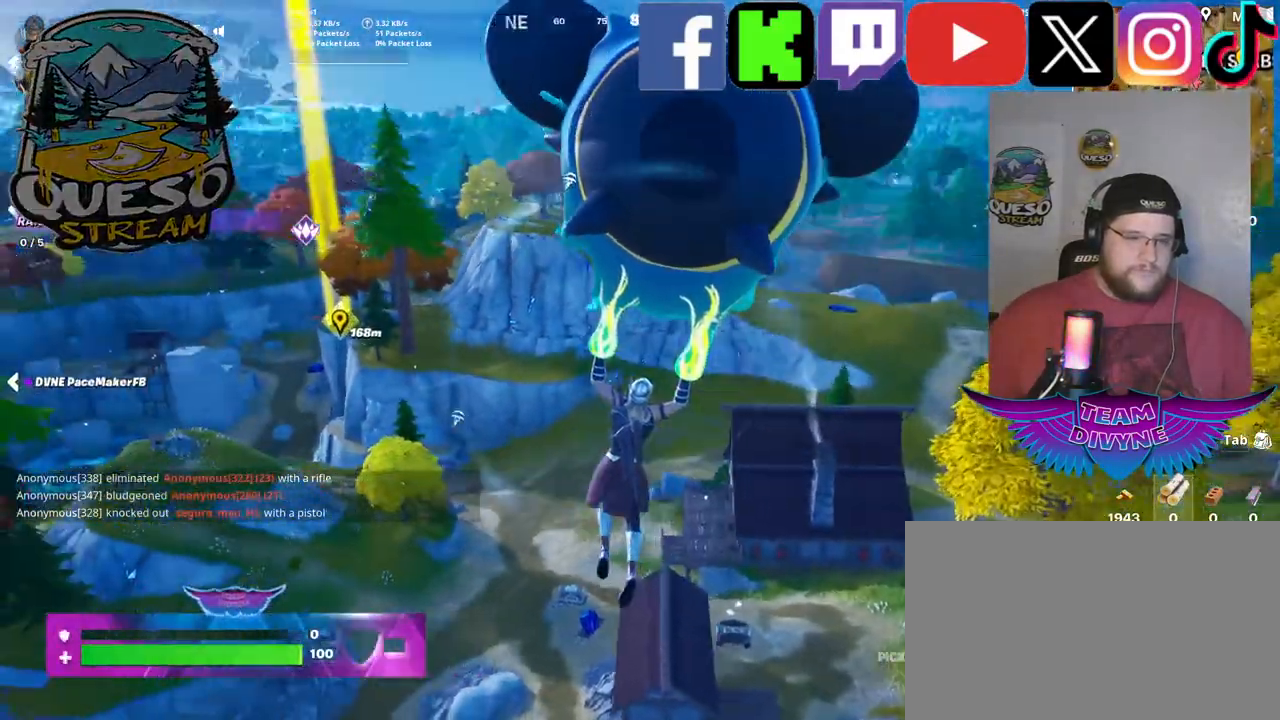
{"keys": ["d", "w"], "mouse": [], "mouse_move": "still", "events": []}
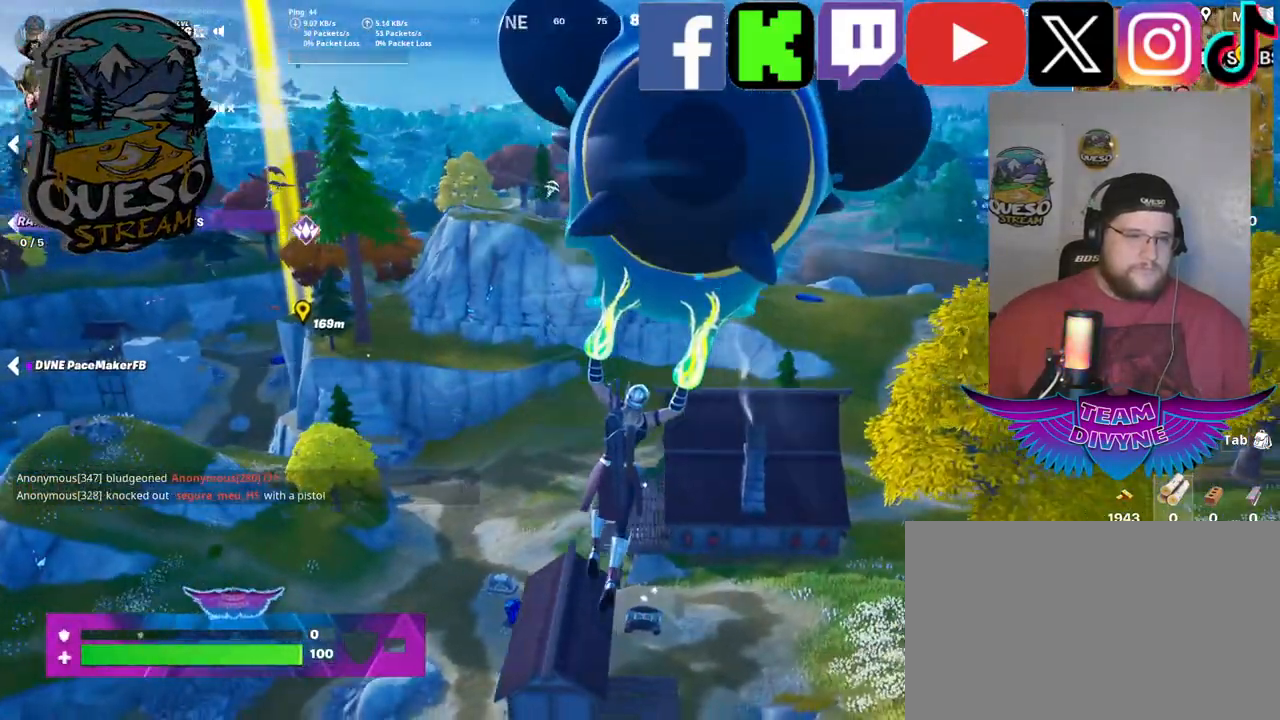
{"keys": ["d", "w"], "mouse": [], "mouse_move": "right", "events": []}
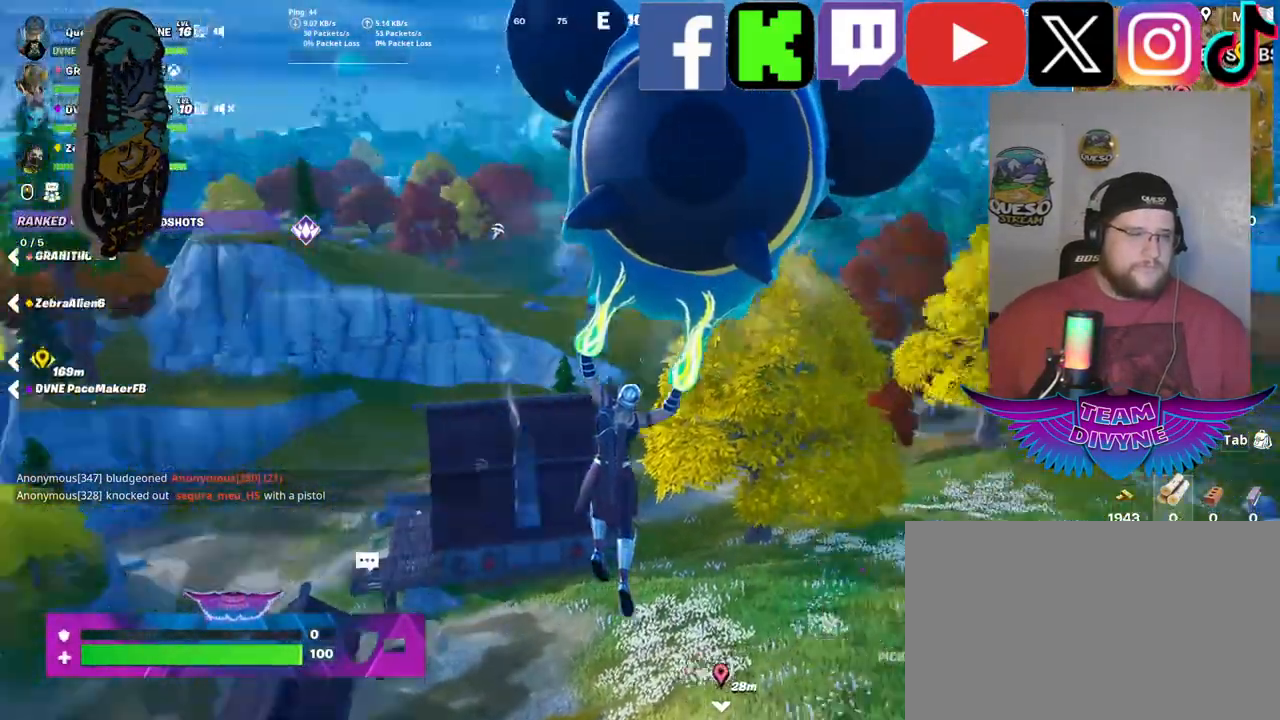
{"keys": ["w"], "mouse": [], "mouse_move": "right", "events": [[17, "d", "up"]]}
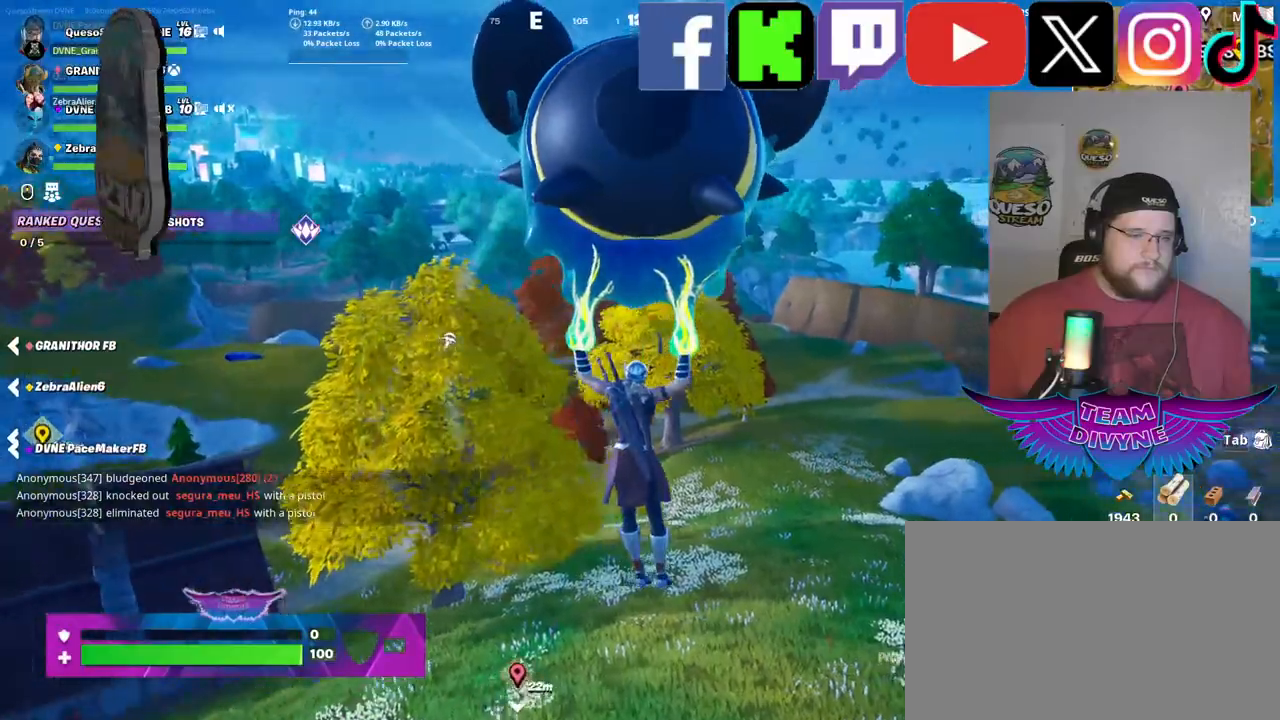
{"keys": ["w"], "mouse": [], "mouse_move": "still", "events": []}
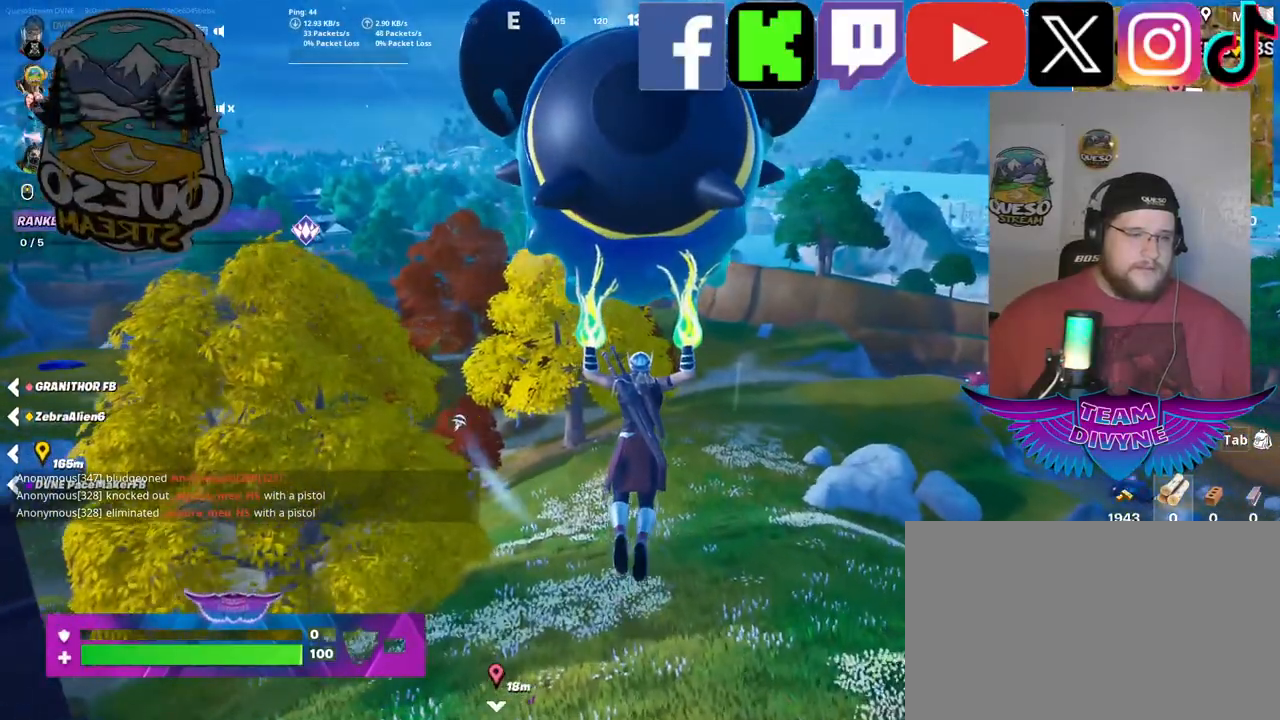
{"keys": ["w"], "mouse": [], "mouse_move": "still", "events": []}
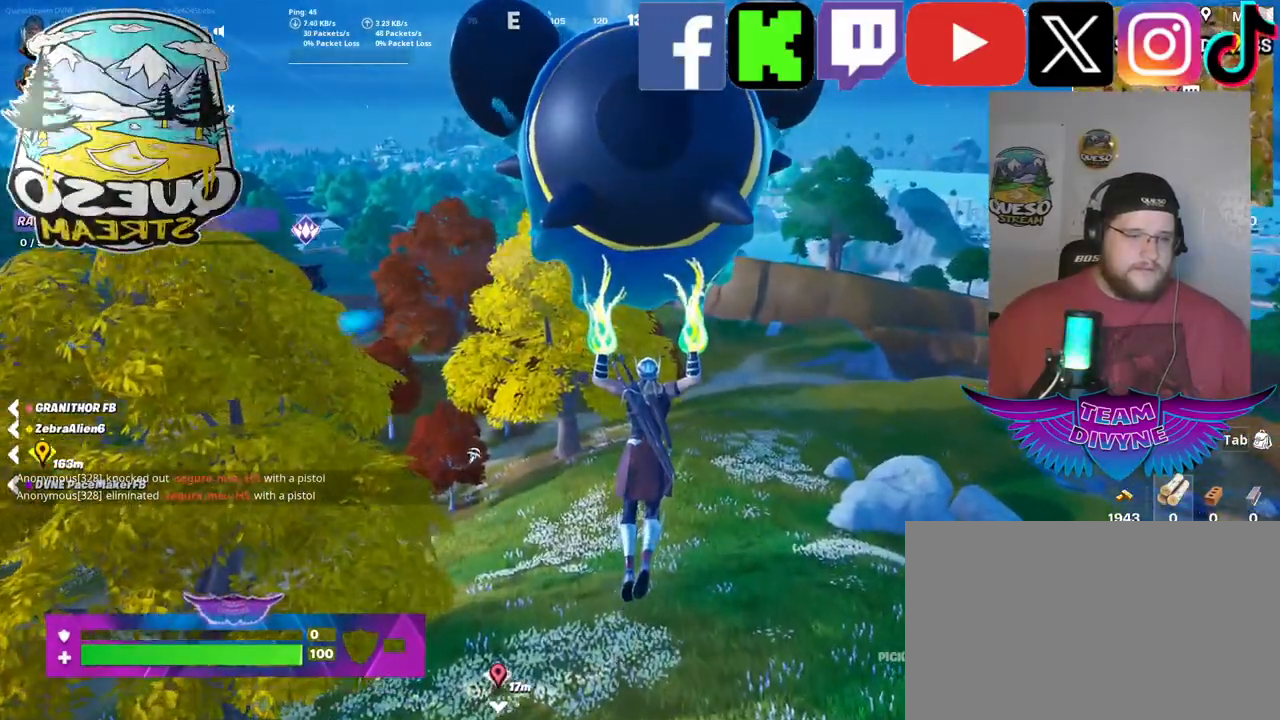
{"keys": ["w"], "mouse": [], "mouse_move": "still", "events": []}
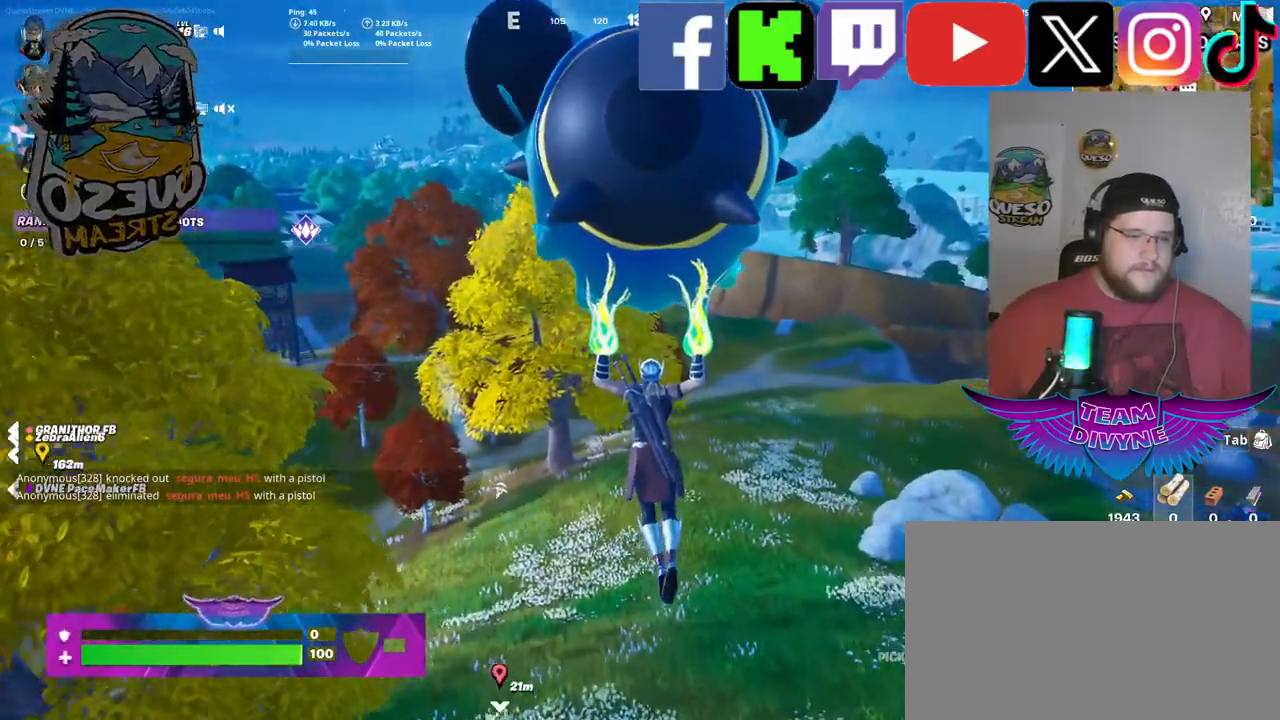
{"keys": ["w"], "mouse": [], "mouse_move": "left", "events": []}
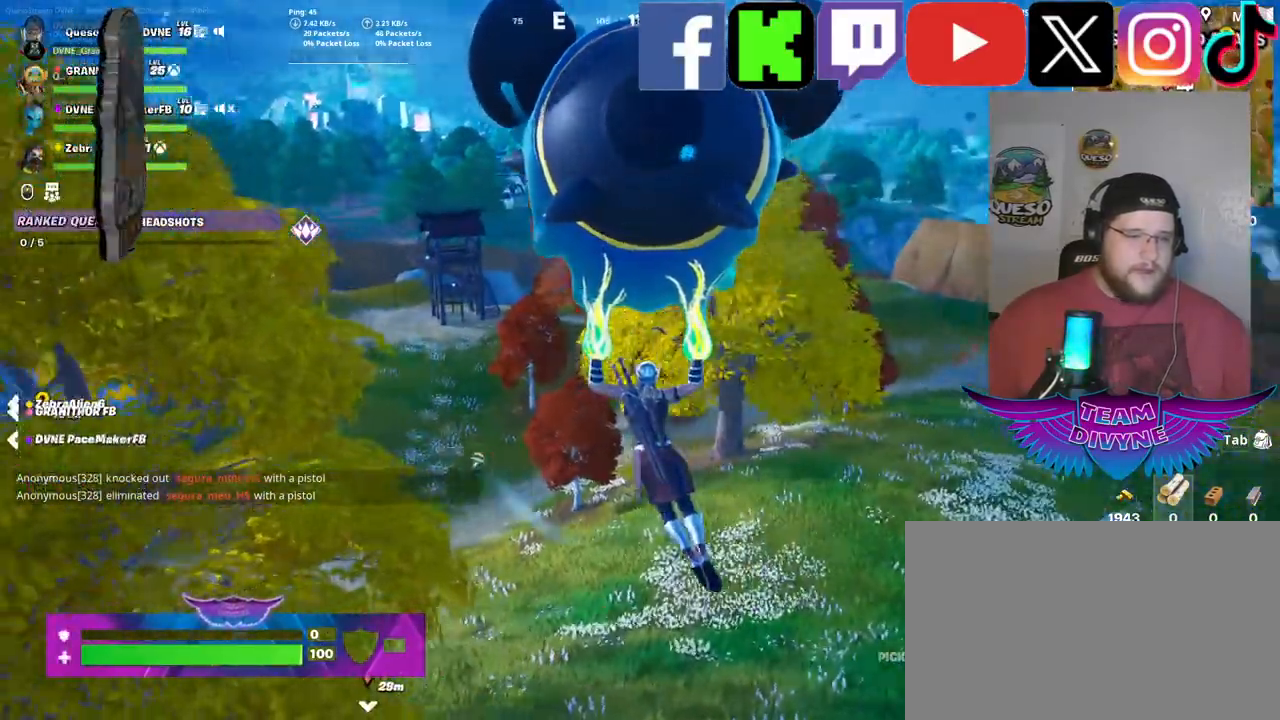
{"keys": ["w"], "mouse": [], "mouse_move": "right", "events": []}
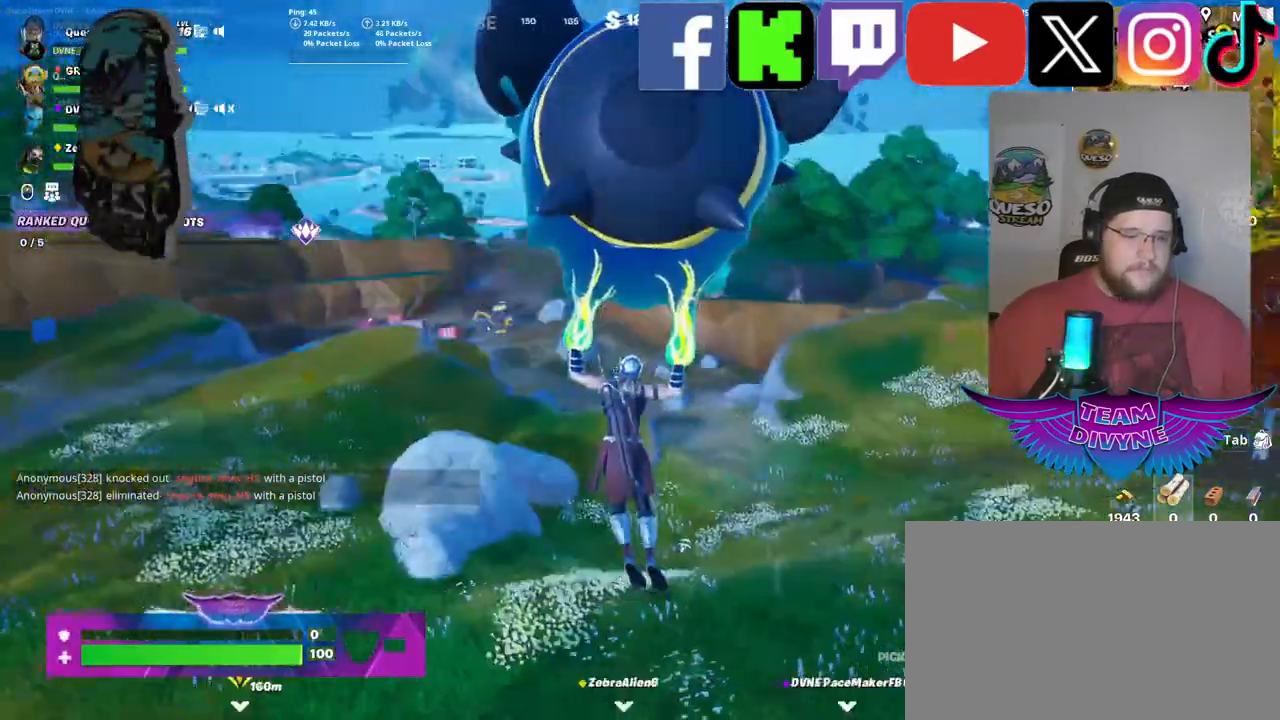
{"keys": ["w"], "mouse": [], "mouse_move": "still", "events": []}
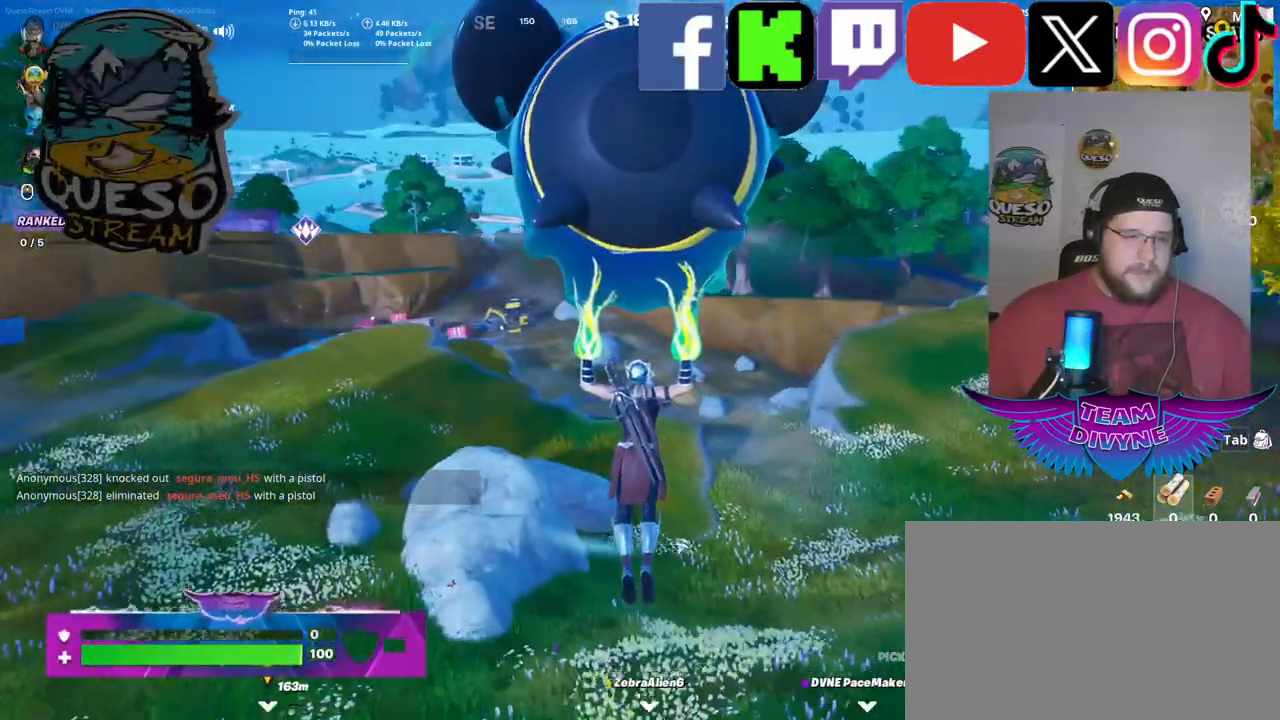
{"keys": ["w"], "mouse": [], "mouse_move": "still", "events": []}
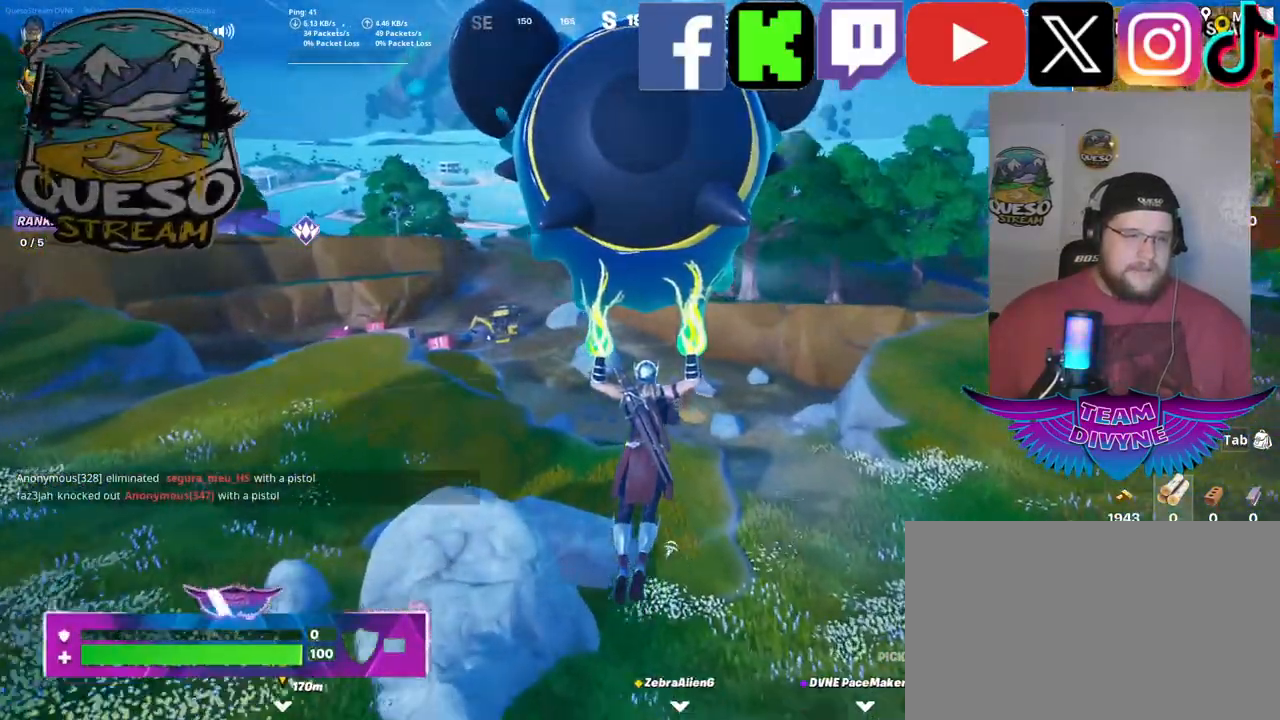
{"keys": ["w"], "mouse": [], "mouse_move": "still", "events": []}
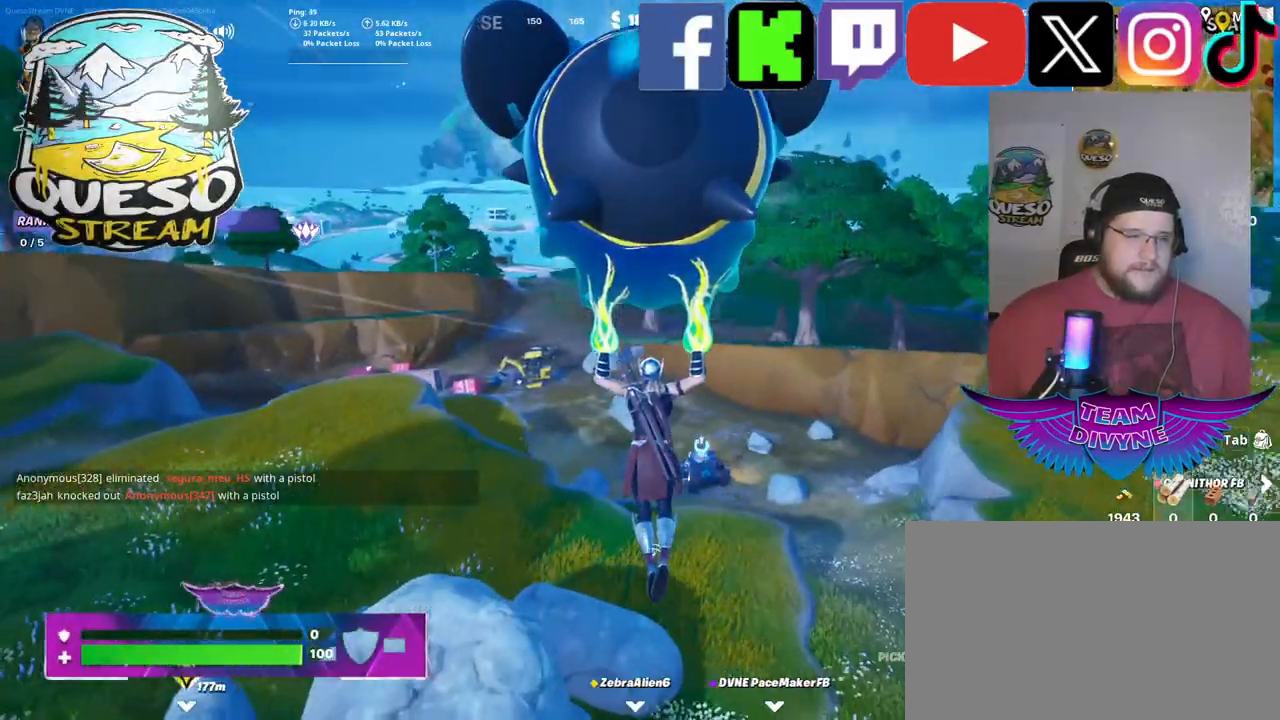
{"keys": ["w"], "mouse": [], "mouse_move": "still", "events": []}
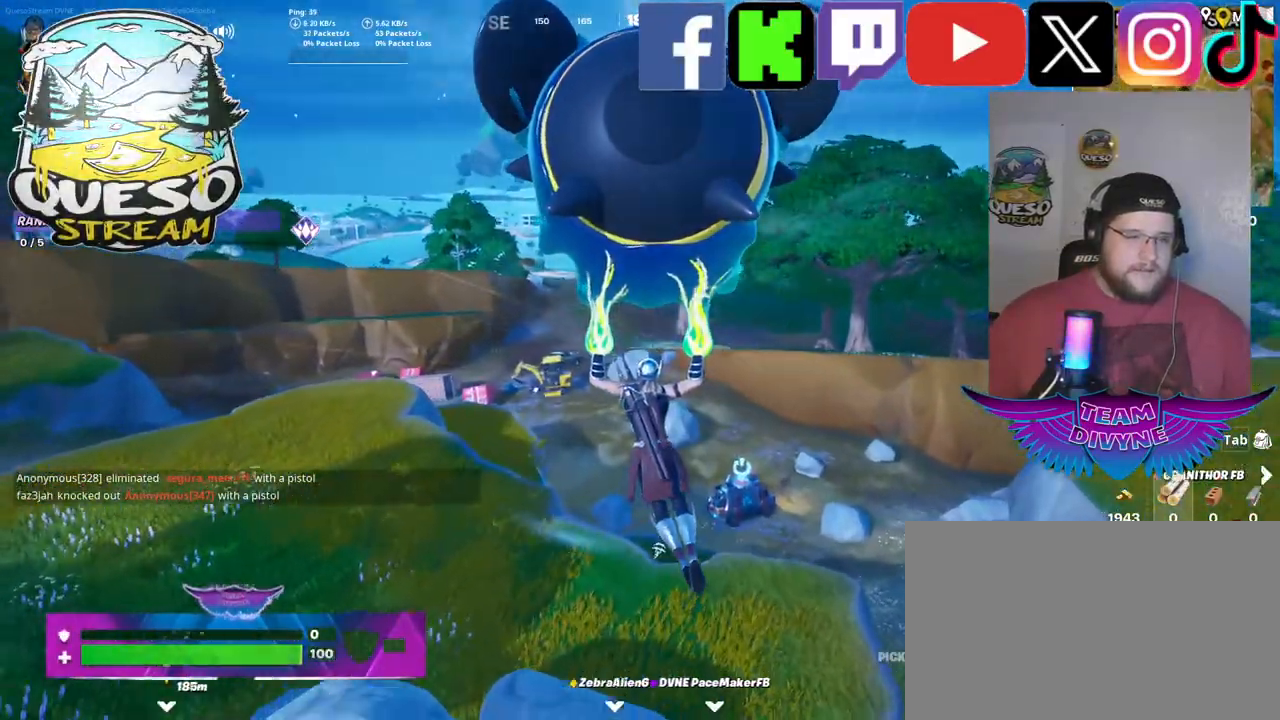
{"keys": ["w"], "mouse": [], "mouse_move": "still", "events": []}
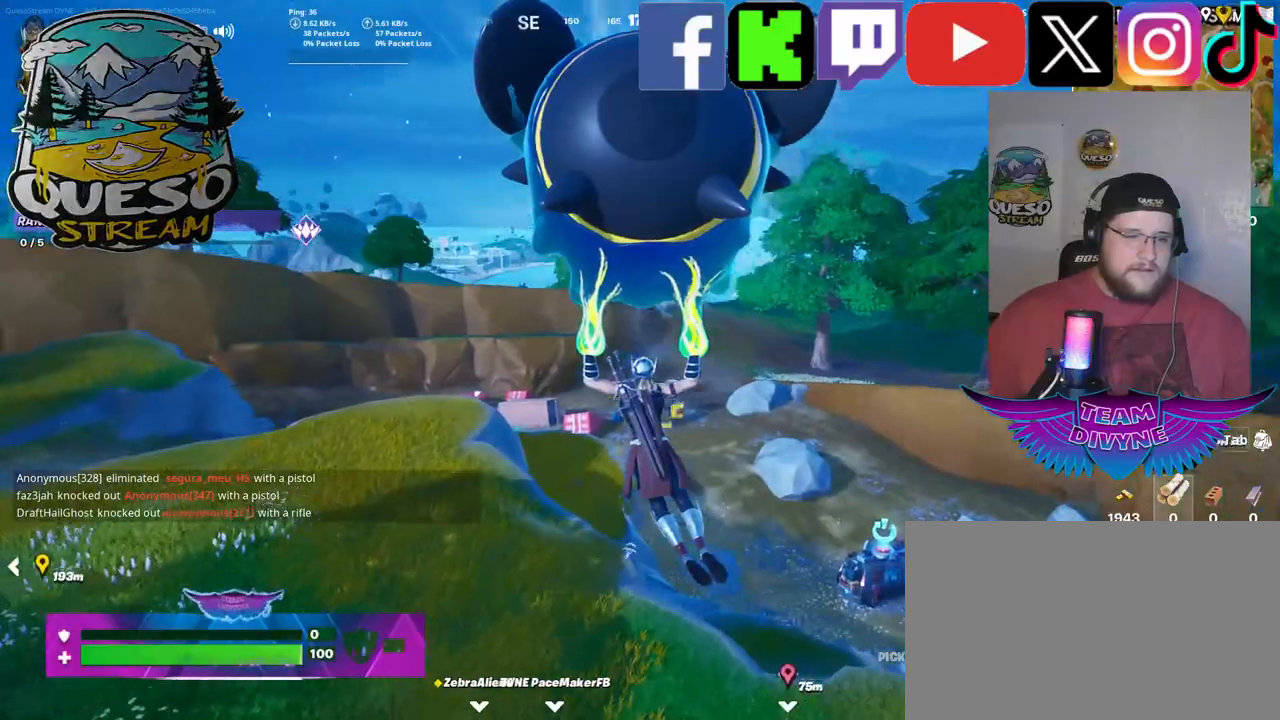
{"keys": ["w"], "mouse": [], "mouse_move": "up-left", "events": []}
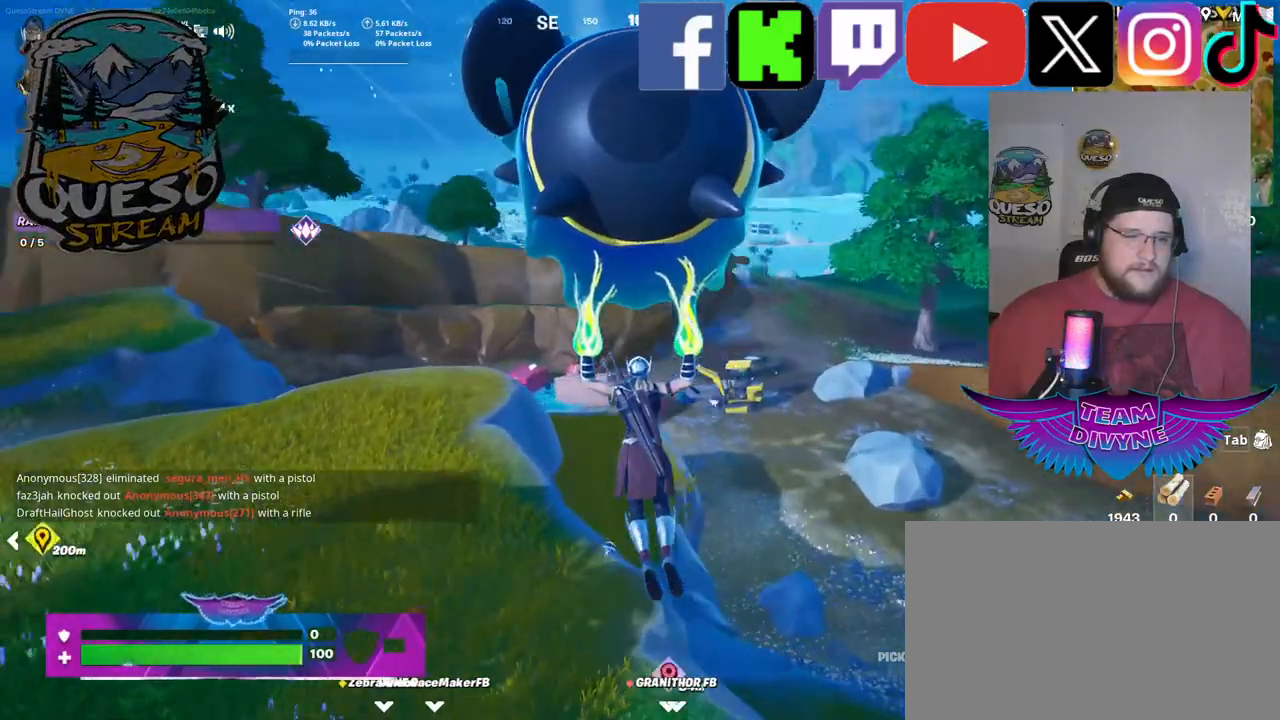
{"keys": ["w"], "mouse": [], "mouse_move": "still", "events": [[350, "mouse_wheel", "down"], [484, "mouse_wheel", "up"]]}
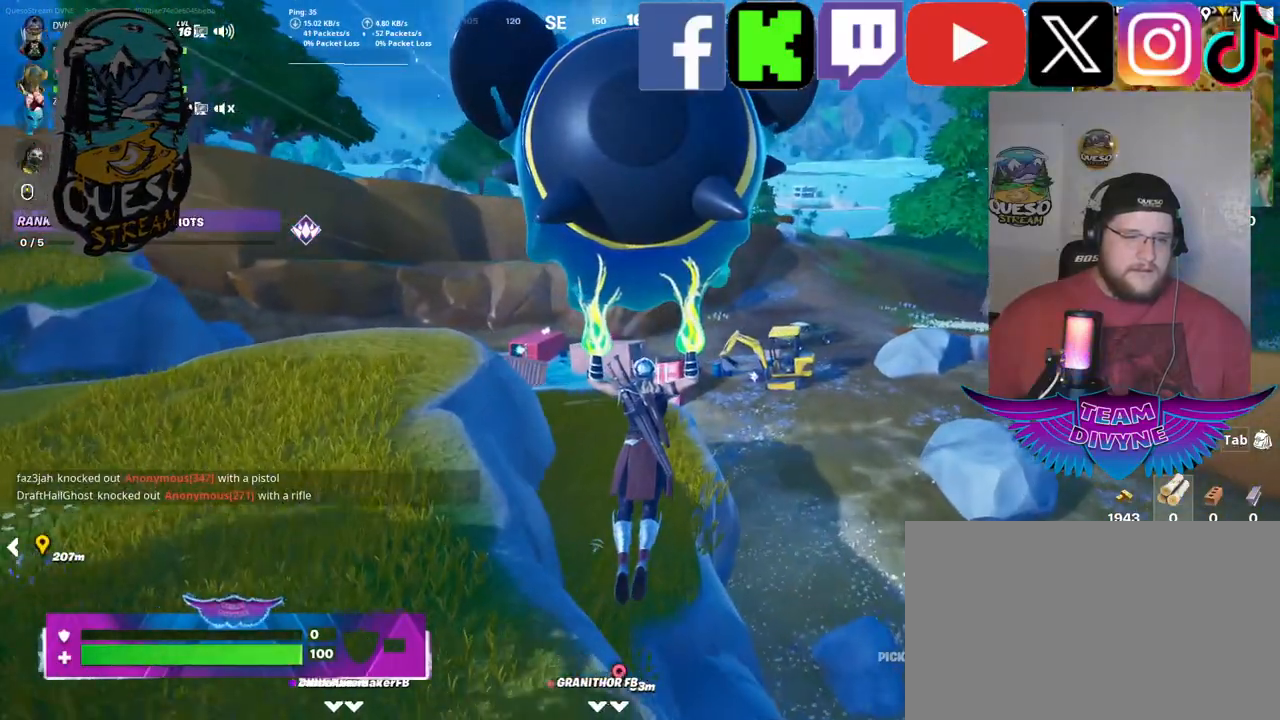
{"keys": ["w"], "mouse": [], "mouse_move": "right", "events": []}
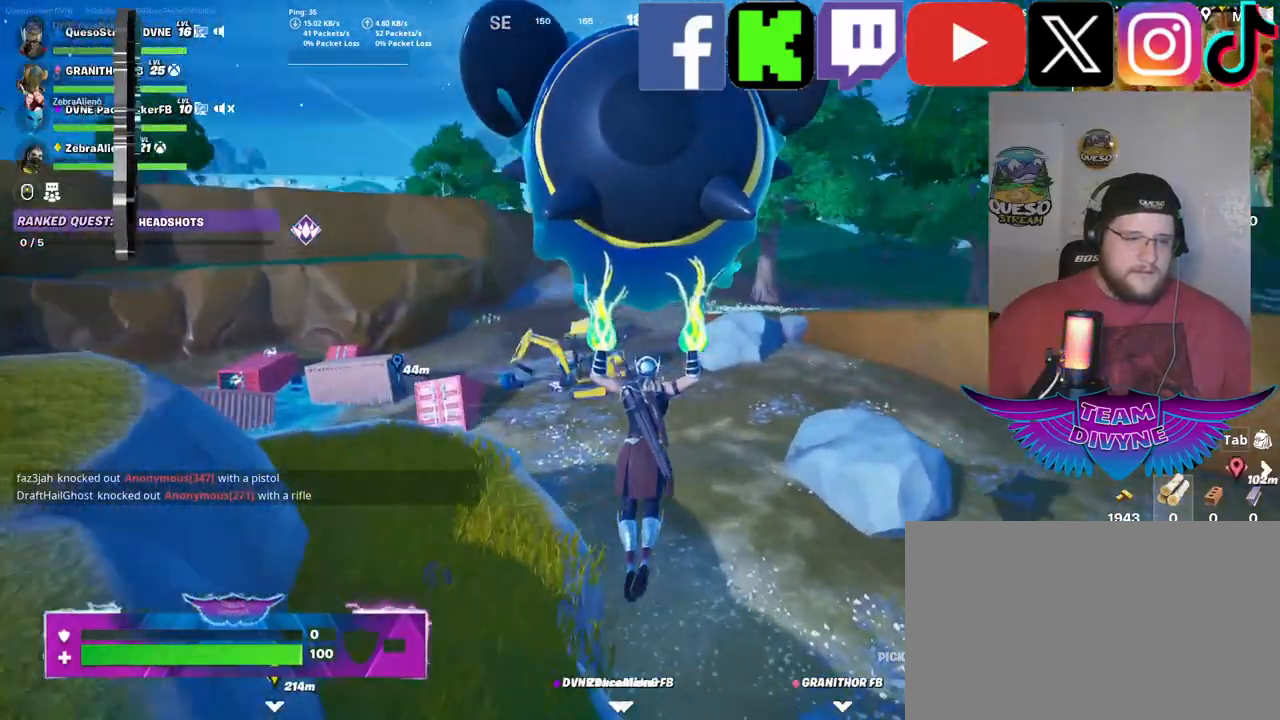
{"keys": ["w"], "mouse": [], "mouse_move": "left", "events": []}
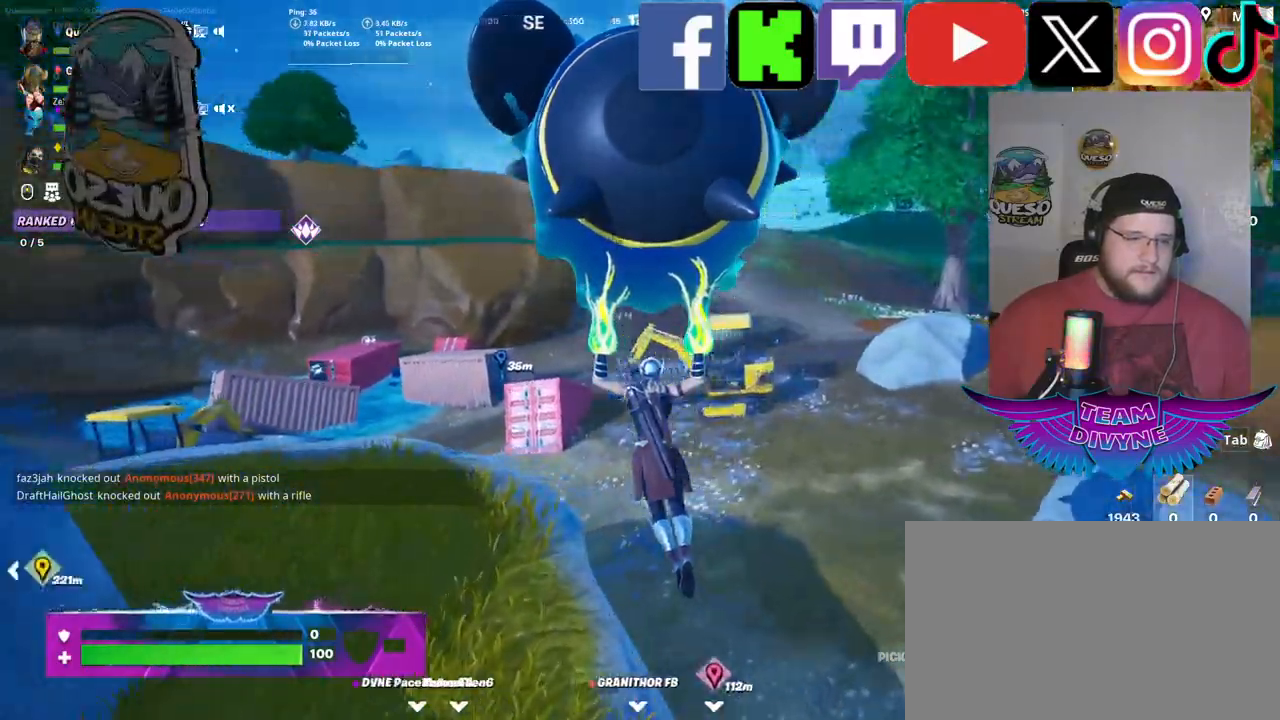
{"keys": ["w"], "mouse": [], "mouse_move": "left", "events": []}
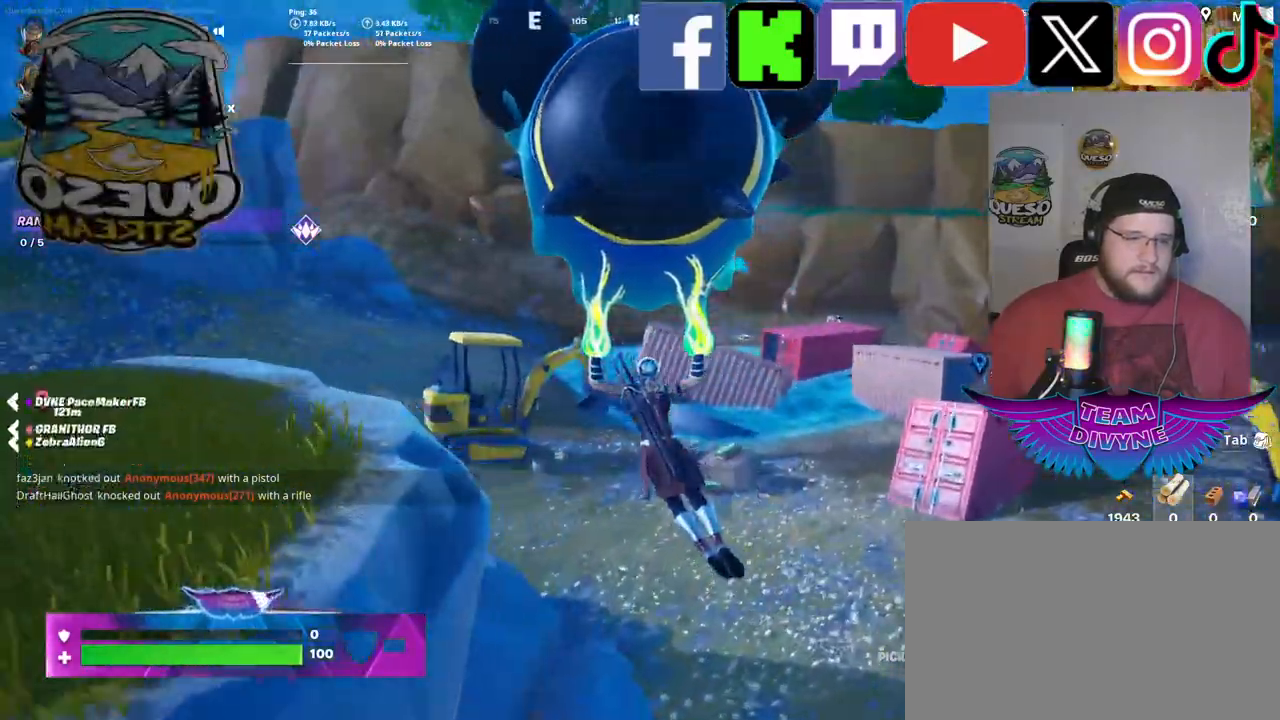
{"keys": [], "mouse": [], "mouse_move": "still", "events": [[317, "w", "up"]]}
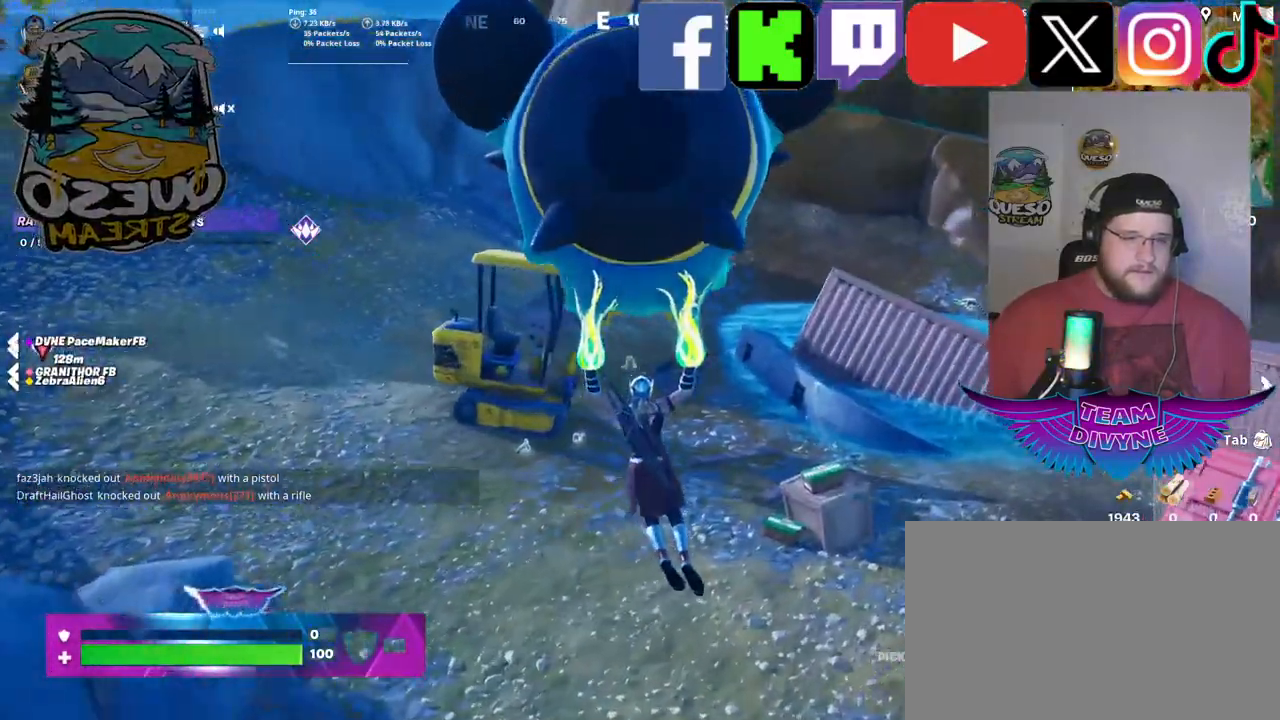
{"keys": [], "mouse": [], "mouse_move": "still", "events": []}
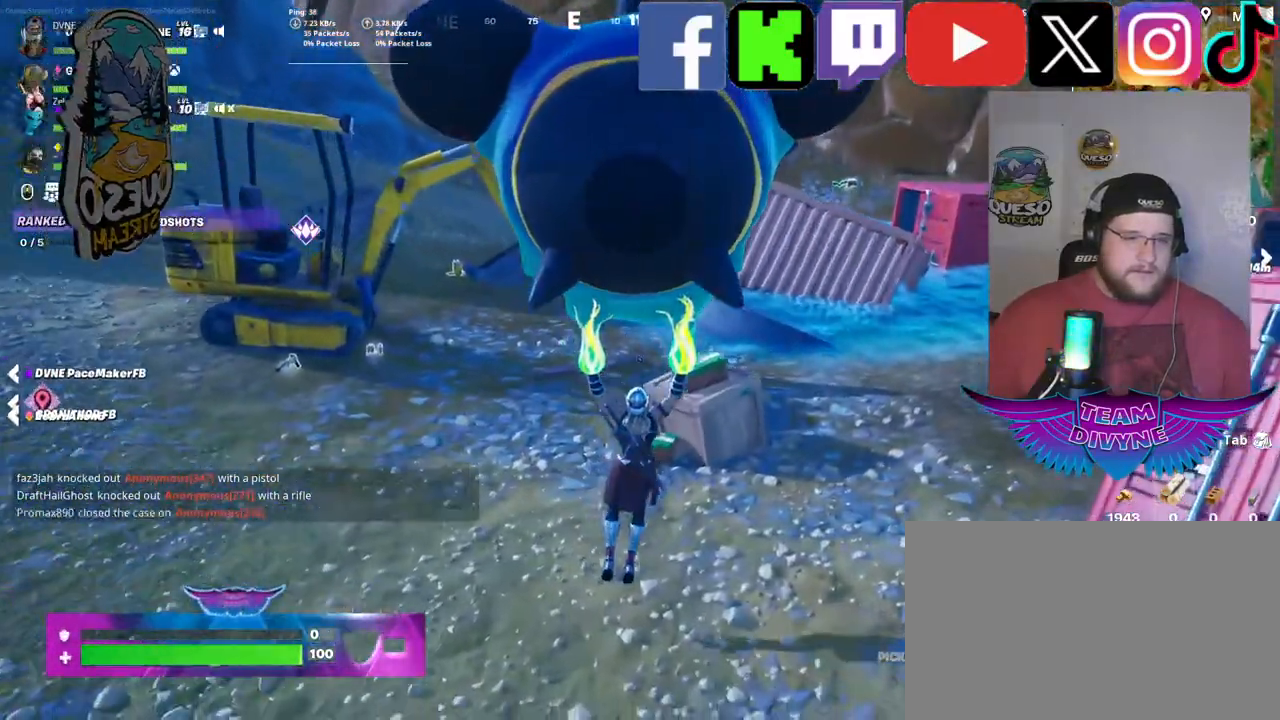
{"keys": [], "mouse": [], "mouse_move": "down", "events": [[67, "w", "down"], [384, "w", "up"]]}
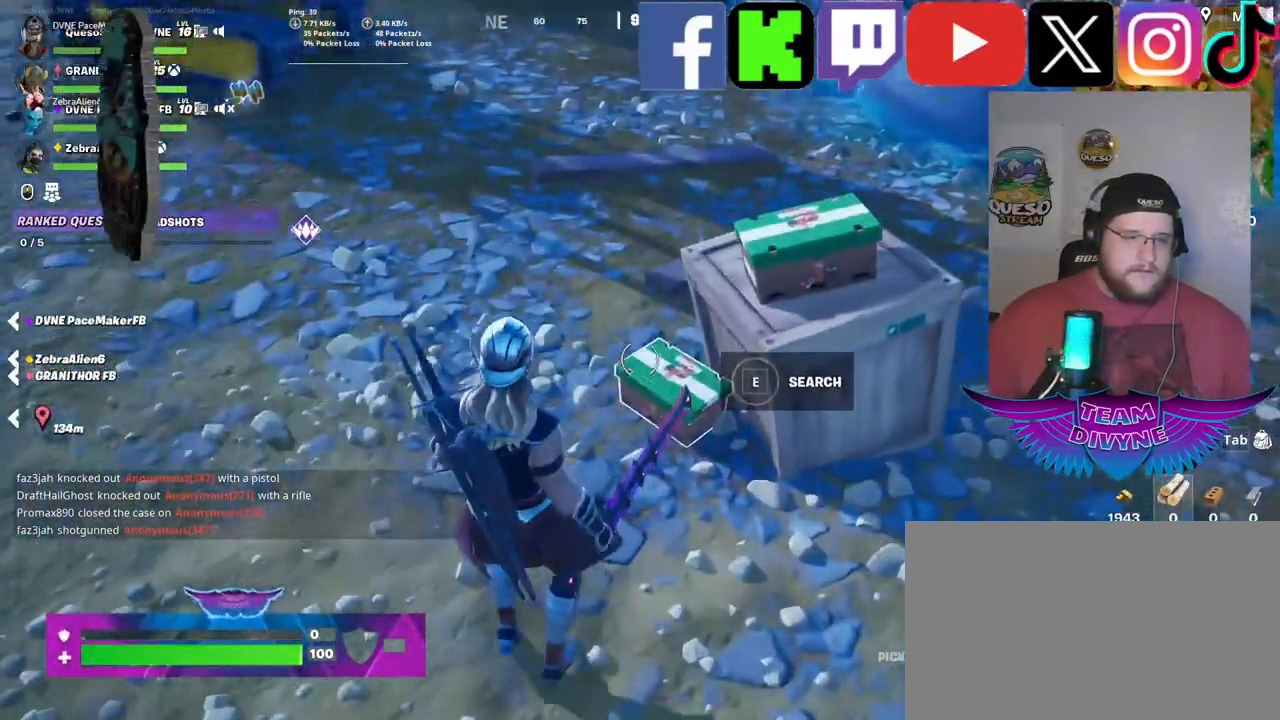
{"keys": [], "mouse": [], "mouse_move": "still", "events": [[134, "e", "down"], [267, "e", "up"]]}
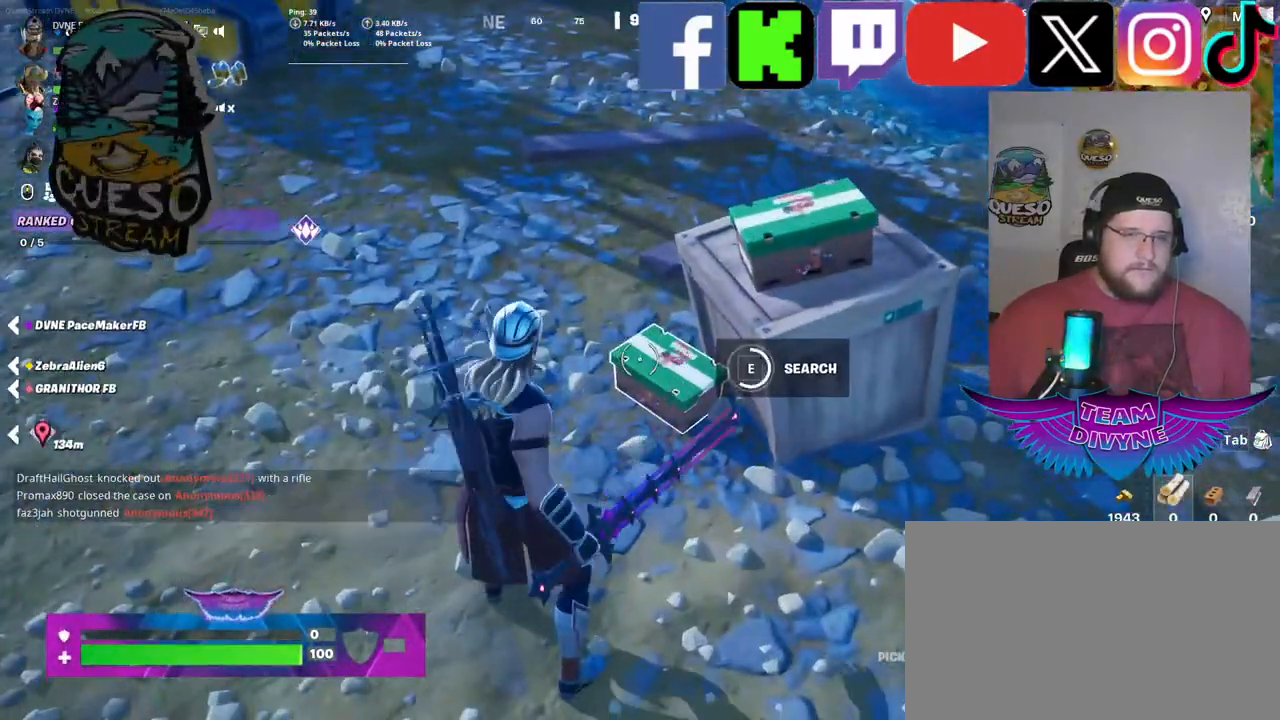
{"keys": [], "mouse": [], "mouse_move": "still", "events": []}
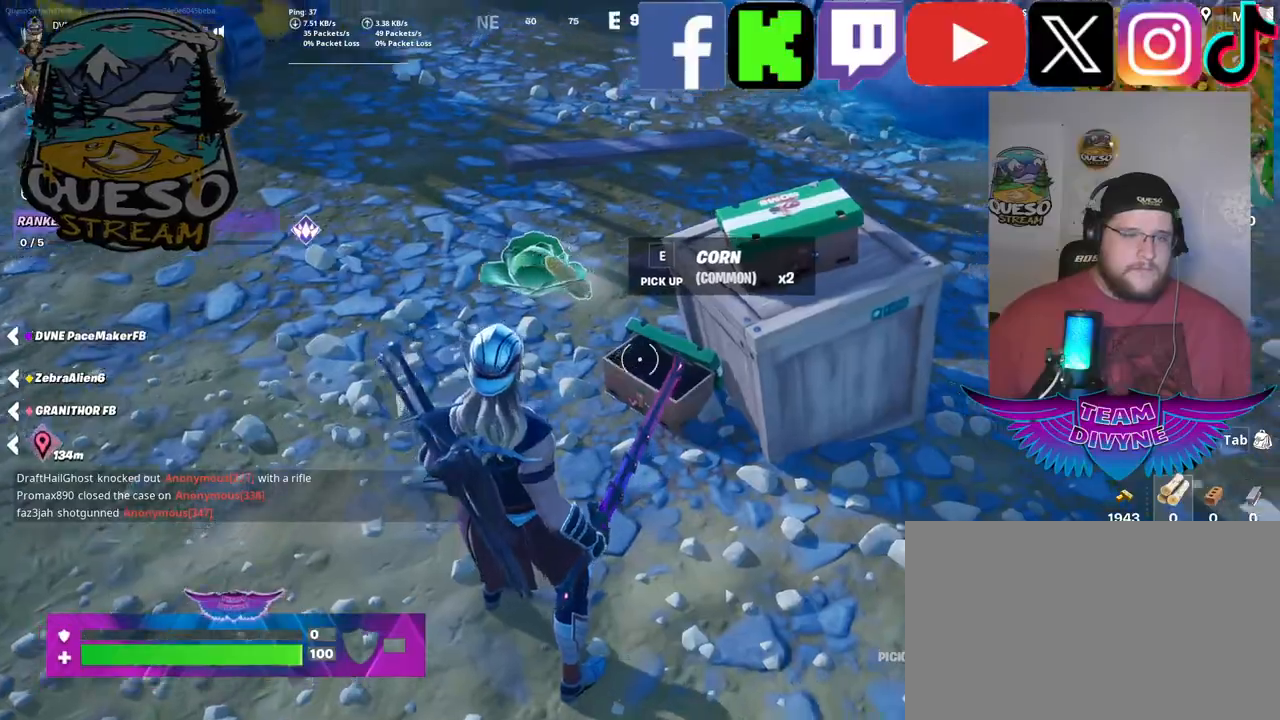
{"keys": [], "mouse": [], "mouse_move": "still", "events": [[350, "e", "down"], [434, "e", "up"]]}
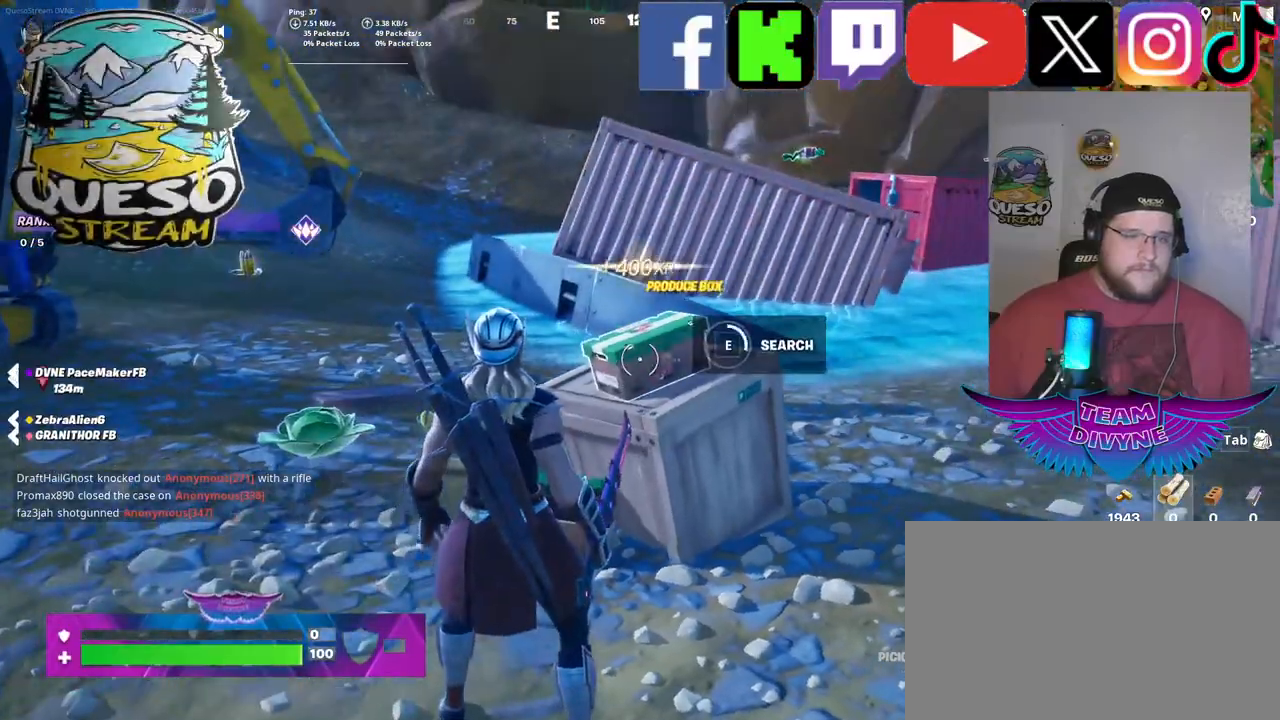
{"keys": [], "mouse": [], "mouse_move": "still", "events": []}
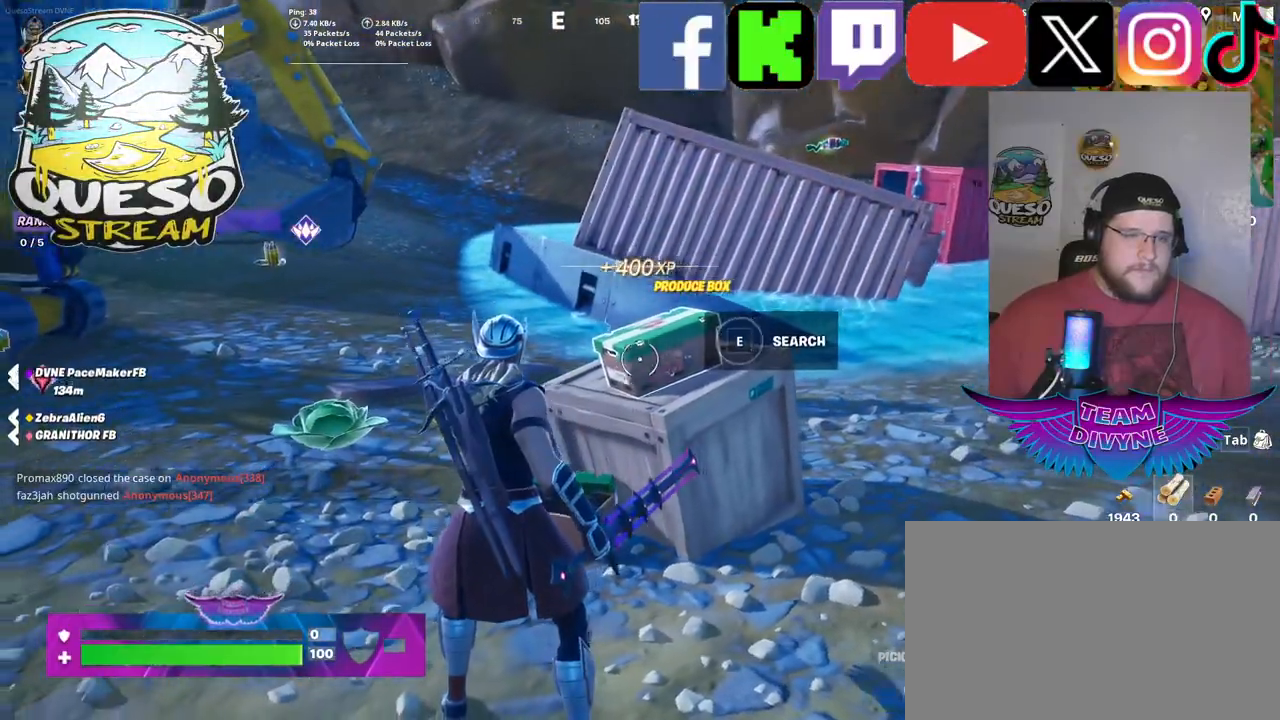
{"keys": ["w"], "mouse": [], "events": [[234, "w", "down"]]}
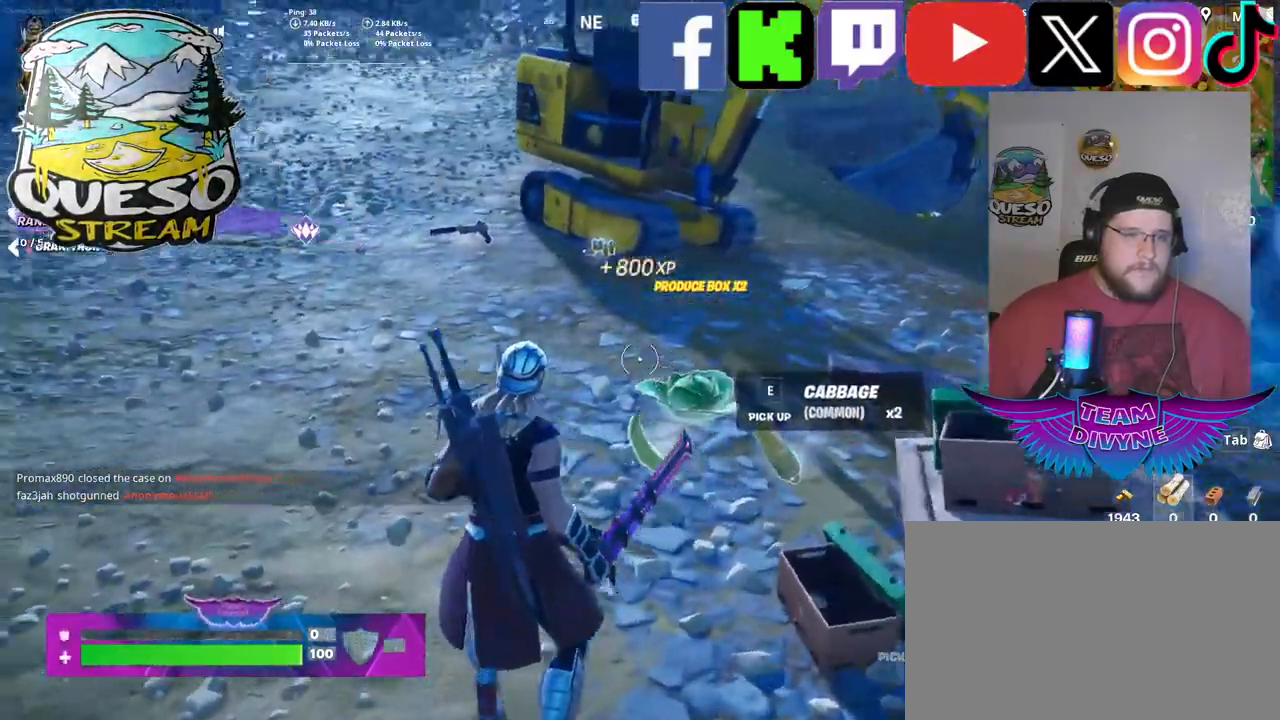
{"keys": ["w"], "mouse": [], "mouse_move": "left", "events": [[300, "shift", "down"], [434, "shift", "up"]]}